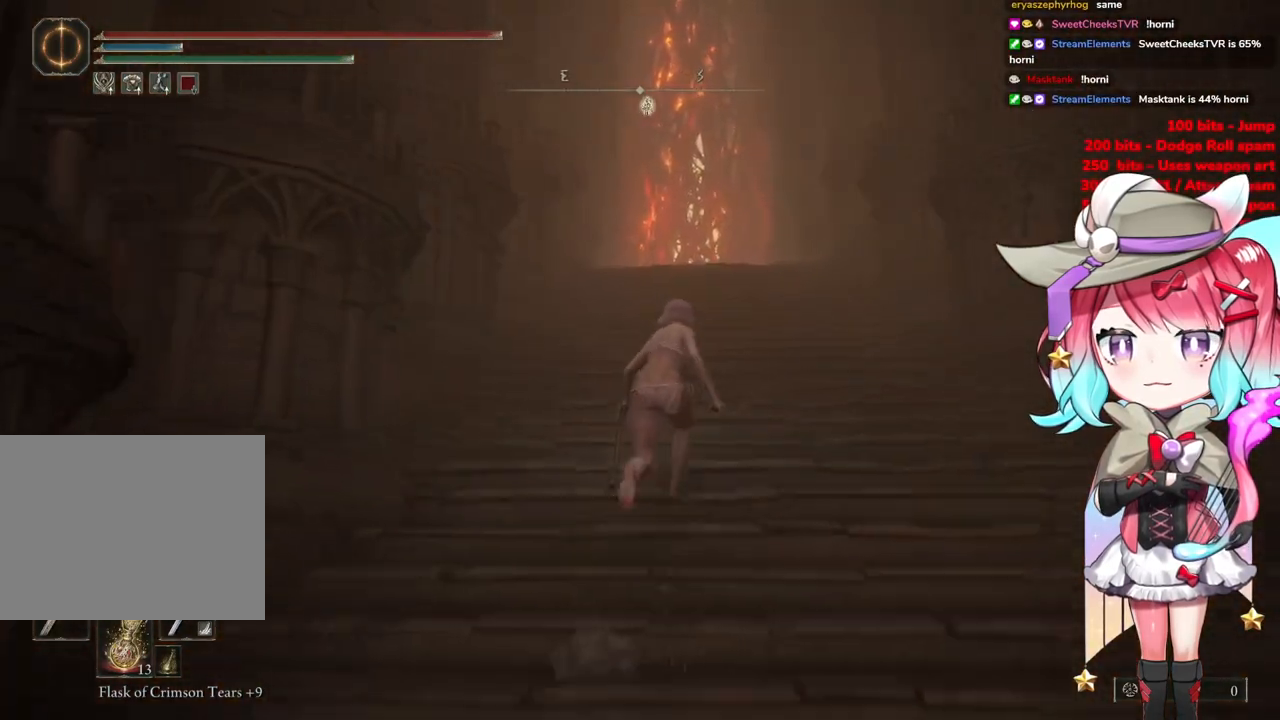
Gameplay with a controller (PlayStation layout); each line is a JSON object with the inputs held at the frame after it. "events" lists button and stick changes between this image and that frame as [ms after this image, input, new state], when the widget could be followed in between.
{"buttons": ["CIRCLE"], "left_stick": "up", "right_stick": "center", "events": []}
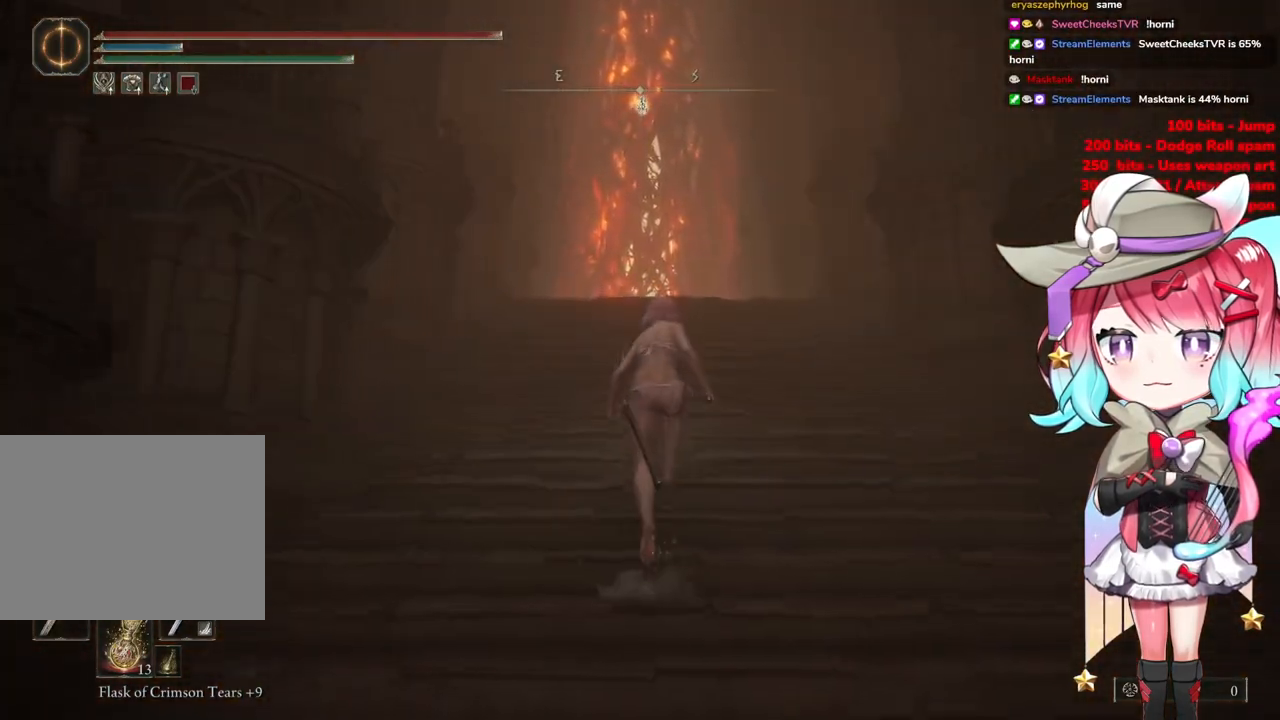
{"buttons": ["CIRCLE"], "left_stick": "up", "right_stick": "center", "events": []}
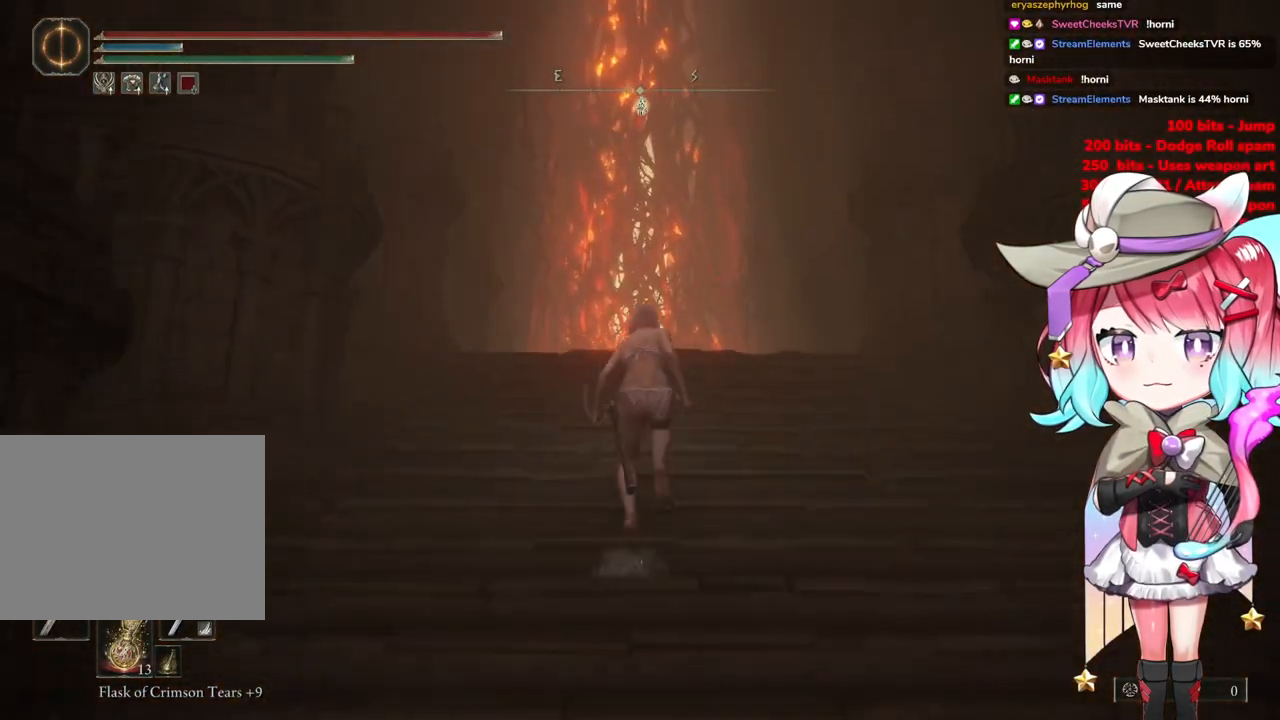
{"buttons": ["CIRCLE"], "left_stick": "up", "right_stick": "center", "events": []}
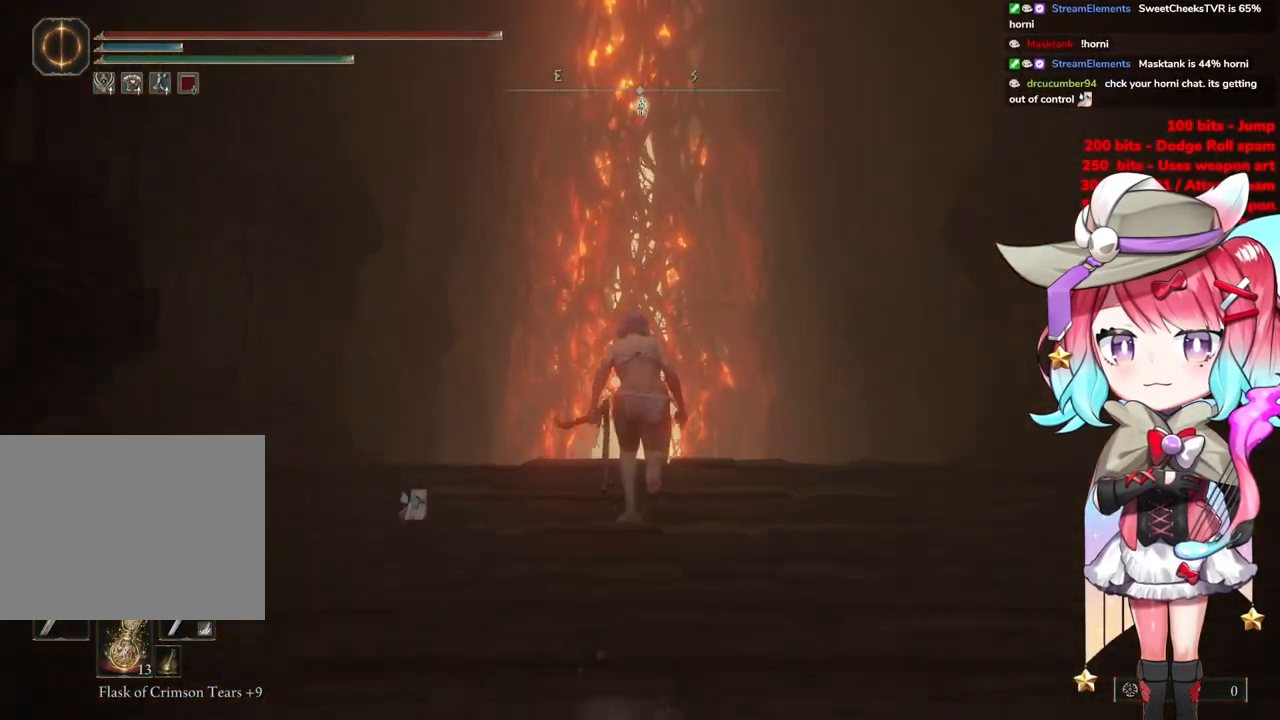
{"buttons": ["CIRCLE"], "left_stick": "up", "right_stick": "center", "events": []}
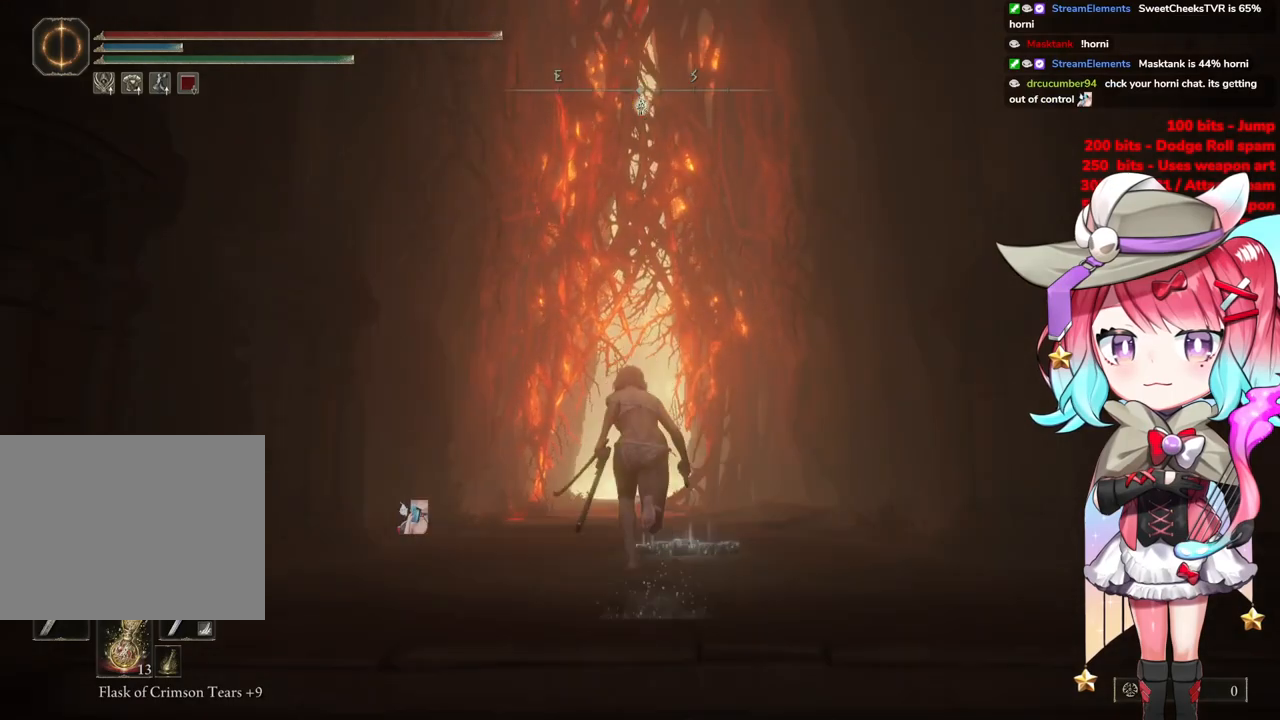
{"buttons": ["CIRCLE"], "left_stick": "up", "right_stick": "center", "events": []}
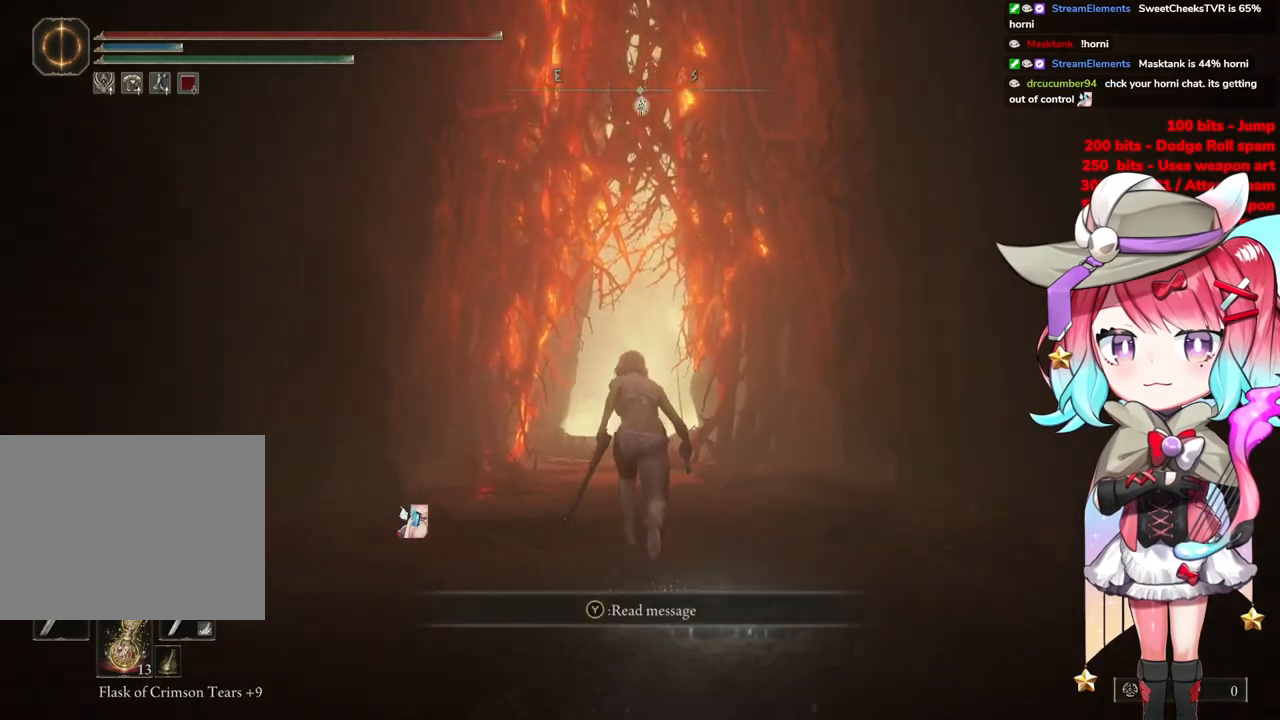
{"buttons": ["CIRCLE"], "left_stick": "up", "right_stick": "center", "events": []}
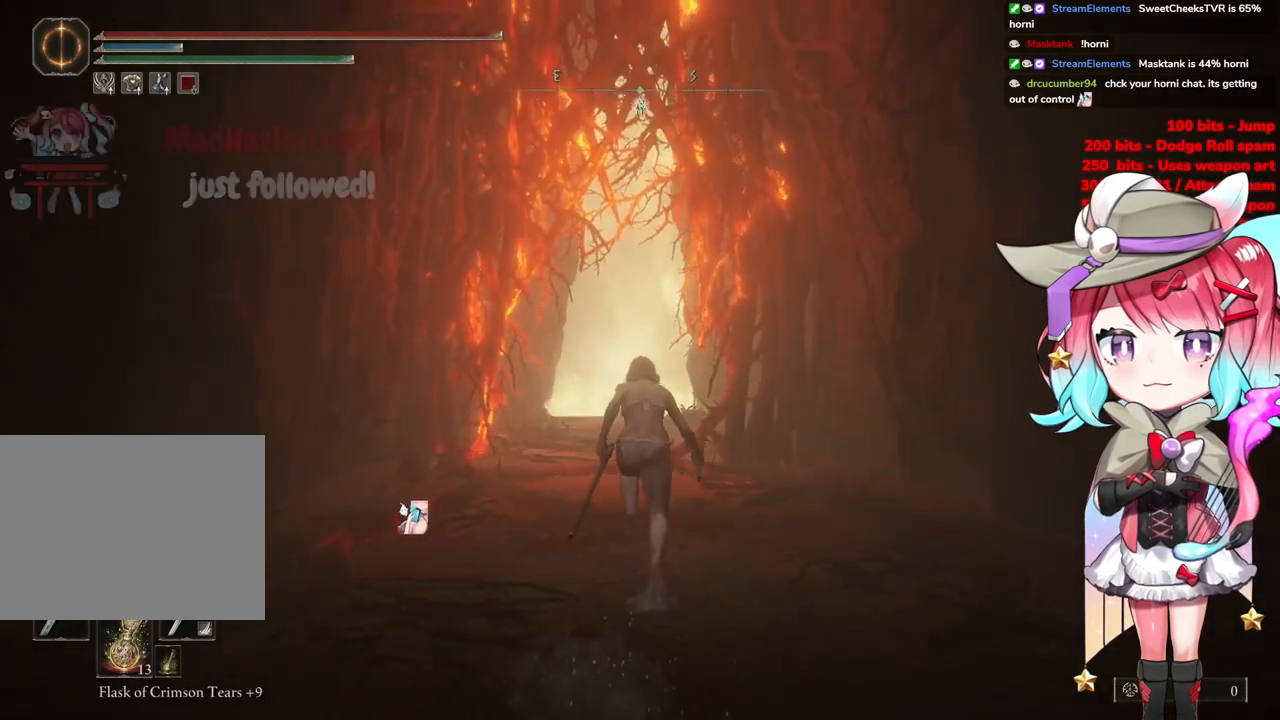
{"buttons": ["CIRCLE"], "left_stick": "up", "right_stick": "center", "events": []}
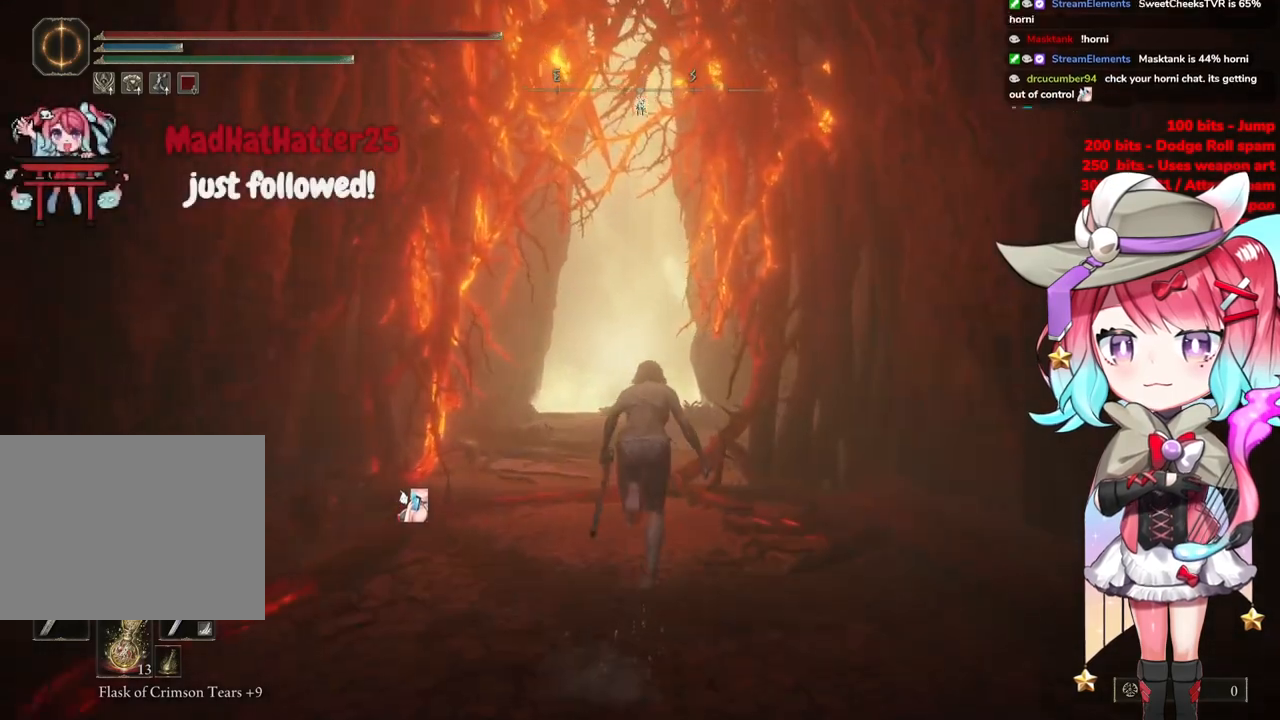
{"buttons": ["CIRCLE"], "left_stick": "up", "right_stick": "center", "events": []}
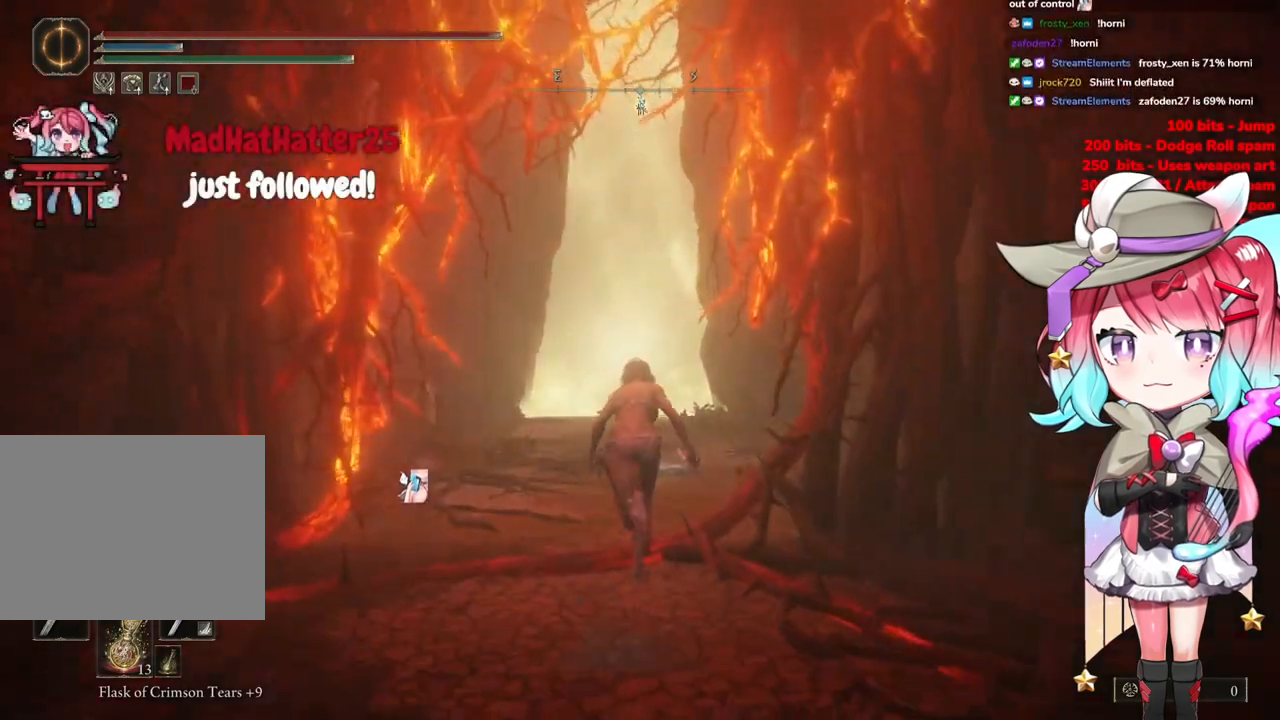
{"buttons": ["CIRCLE"], "left_stick": "up", "right_stick": "center", "events": []}
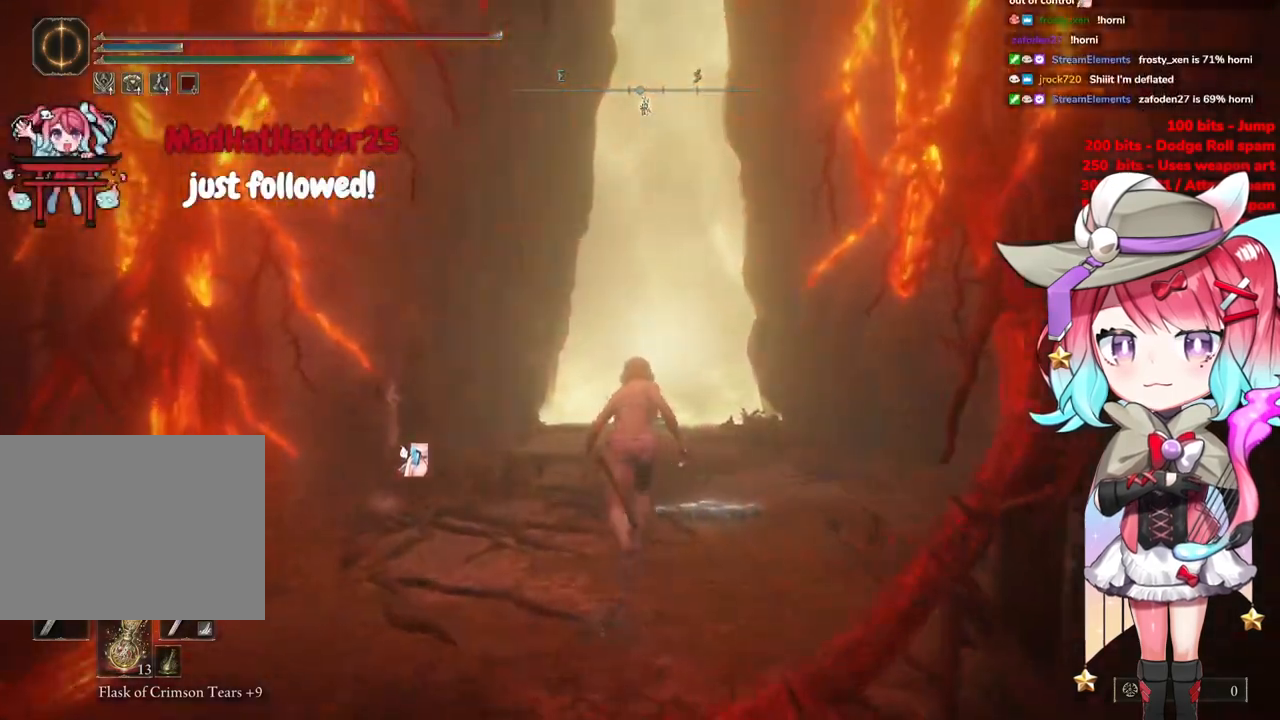
{"buttons": ["CIRCLE"], "left_stick": "up", "right_stick": "center", "events": []}
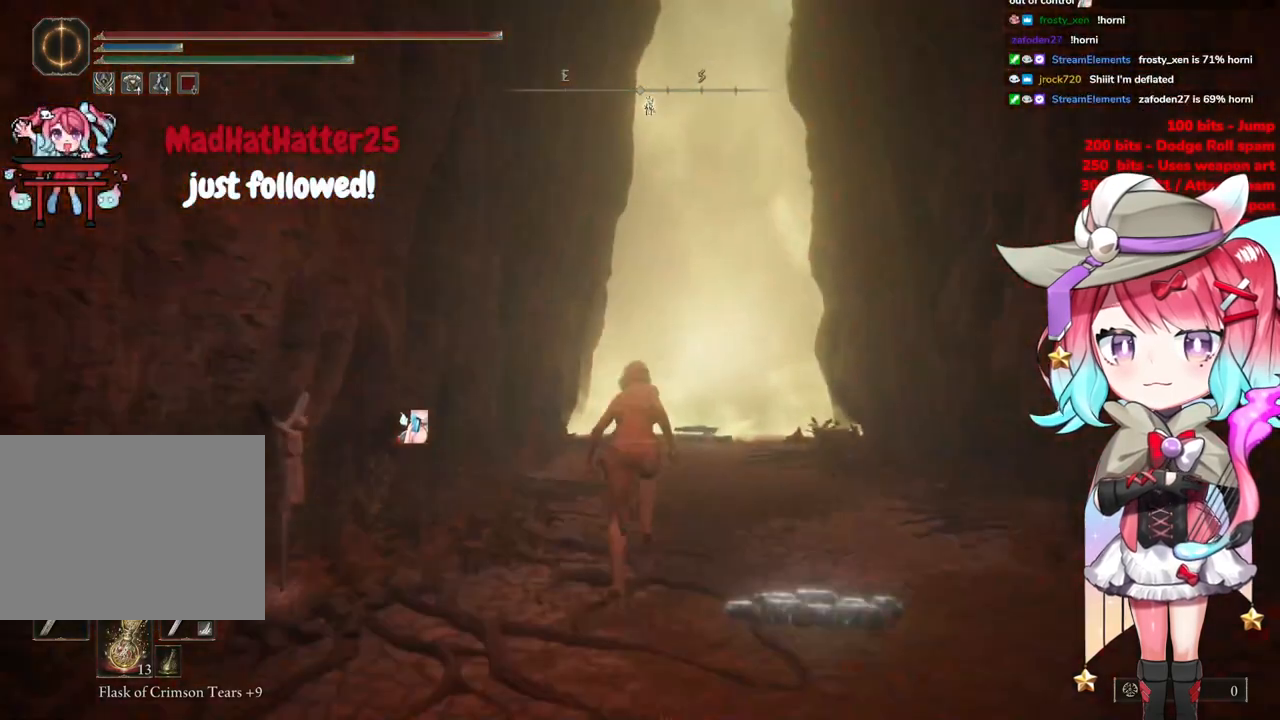
{"buttons": ["CIRCLE"], "left_stick": "up", "right_stick": "center", "events": []}
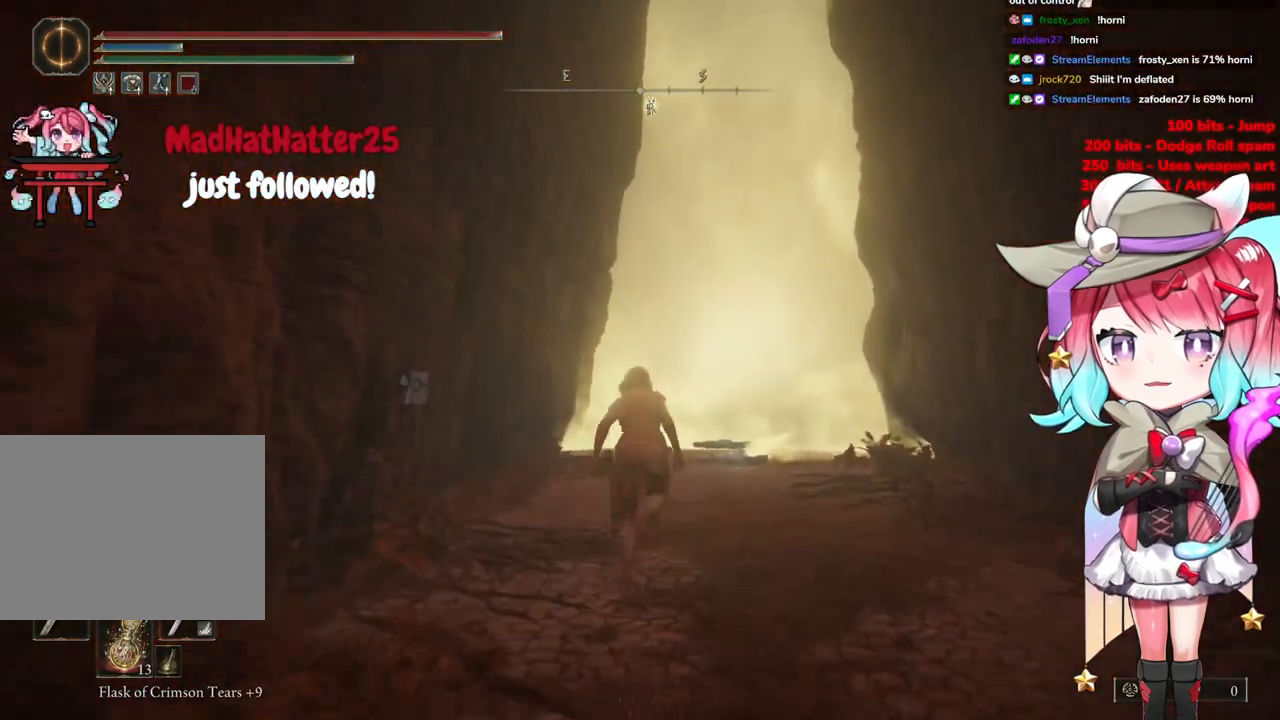
{"buttons": ["CIRCLE"], "left_stick": "up", "right_stick": "center", "events": []}
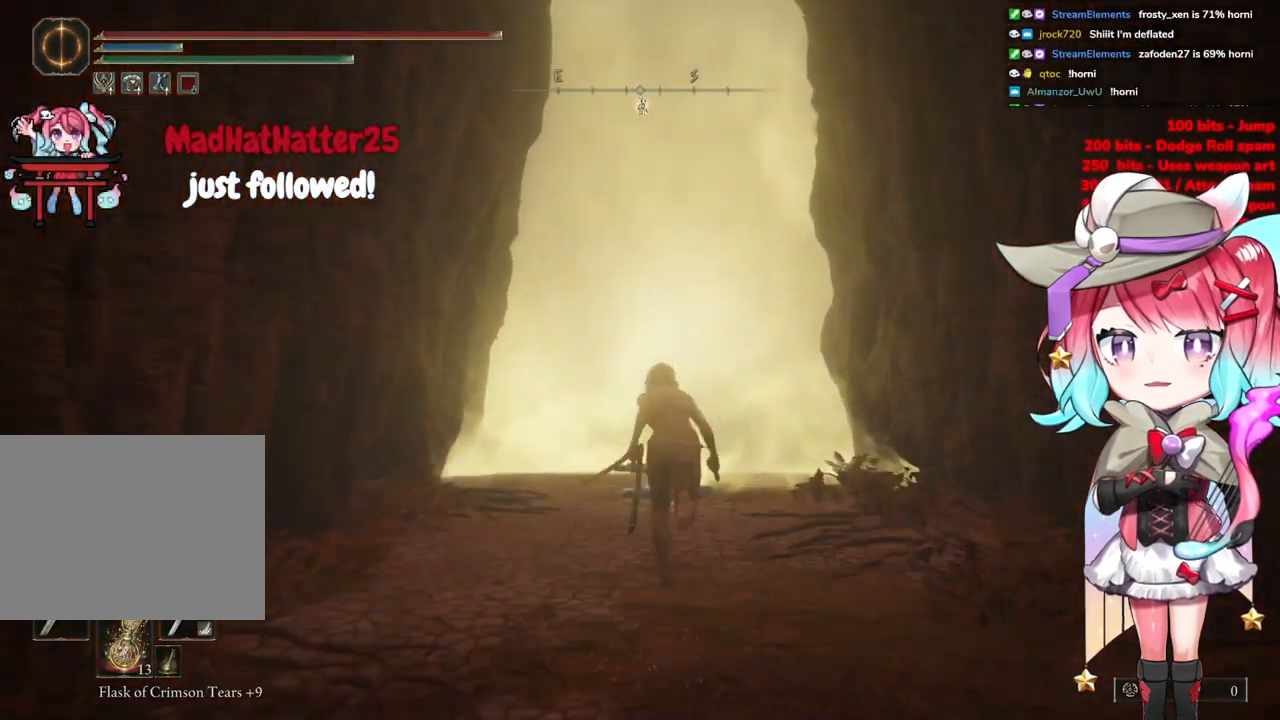
{"buttons": ["CIRCLE"], "left_stick": "up", "right_stick": "center", "events": []}
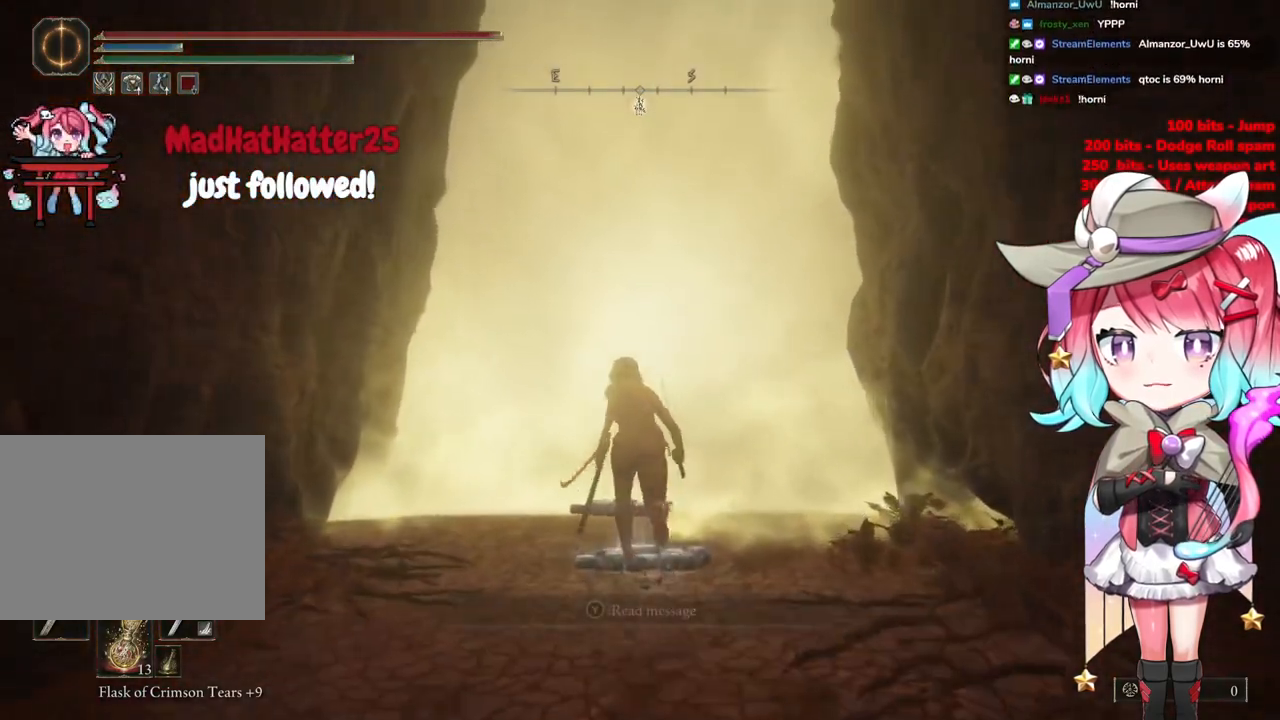
{"buttons": ["CIRCLE"], "left_stick": "up", "right_stick": "center", "events": []}
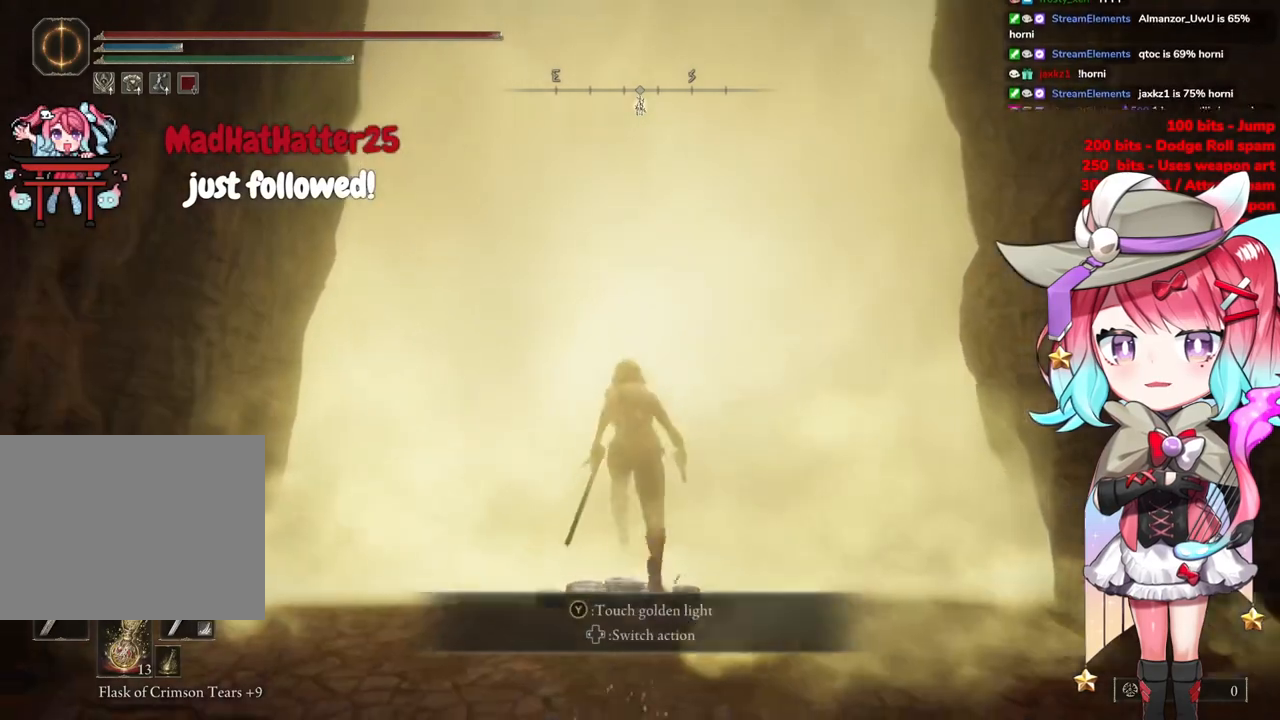
{"buttons": [], "left_stick": "up", "right_stick": "center", "events": [[217, "CIRCLE", "up"]]}
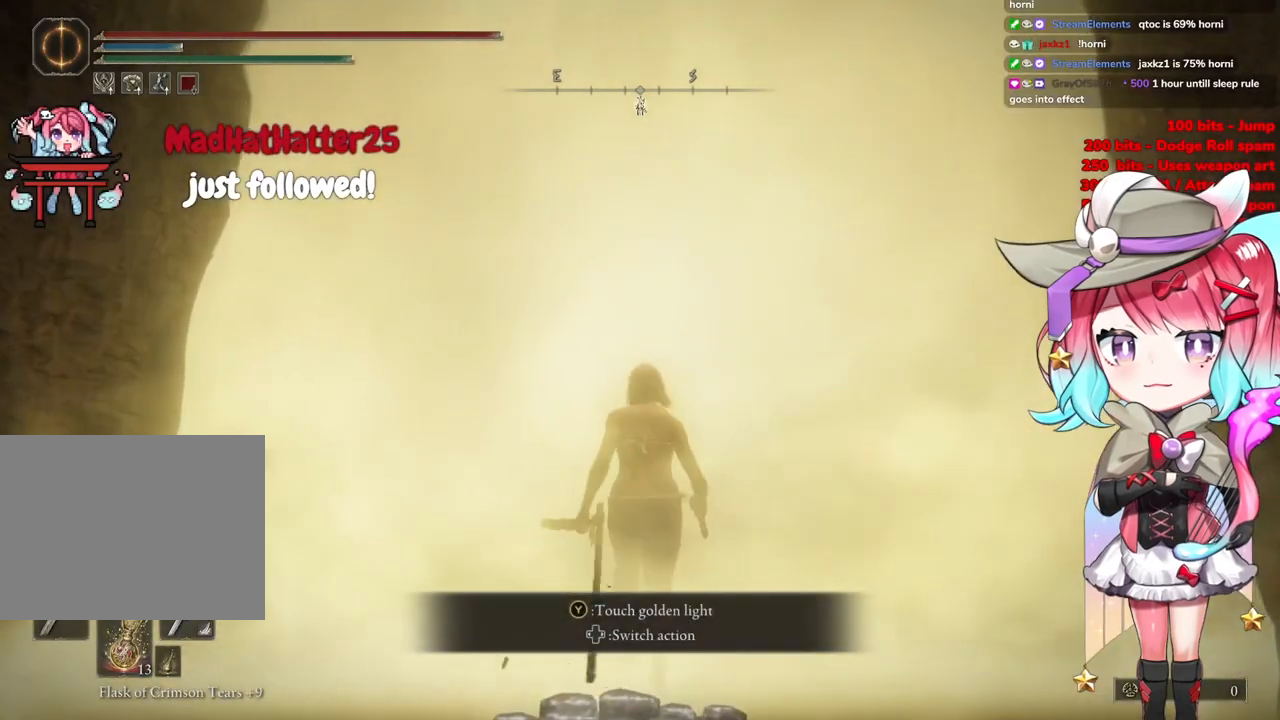
{"buttons": [], "left_stick": "center", "right_stick": "center", "events": [[34, "TRIANGLE", "down"], [134, "TRIANGLE", "up"], [201, "left_stick", "center"], [234, "TRIANGLE", "down"], [334, "TRIANGLE", "up"]]}
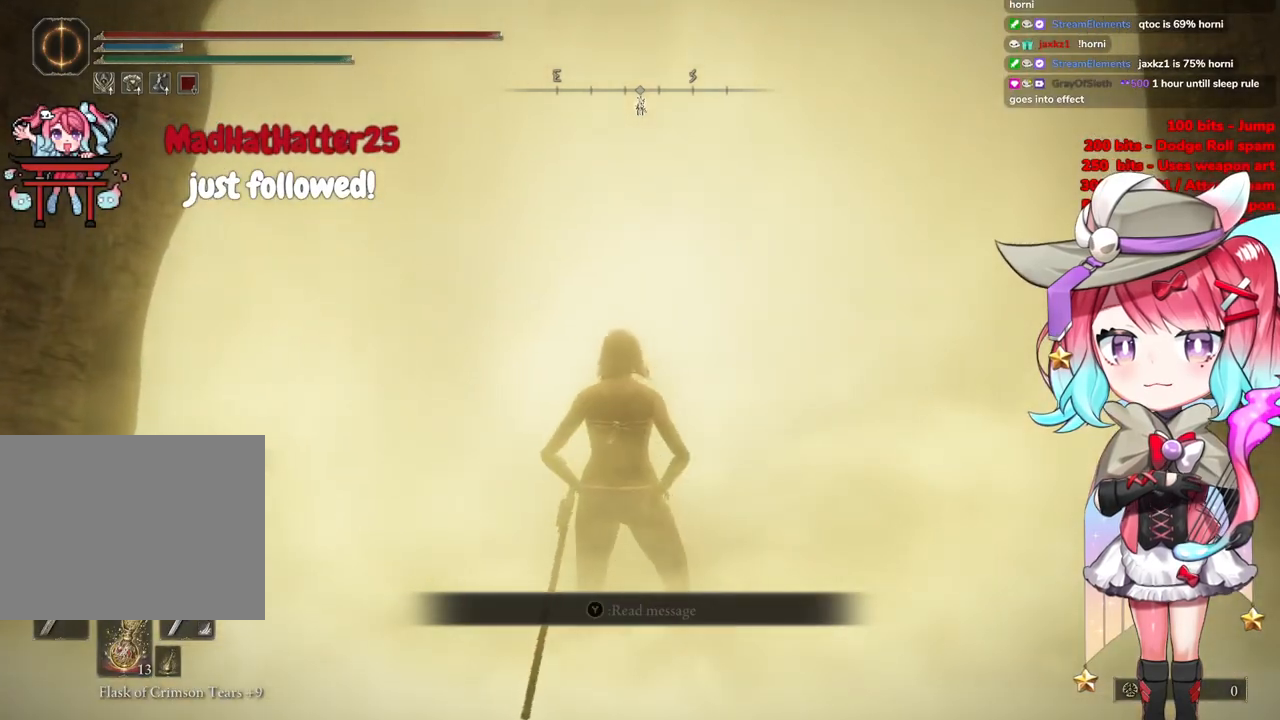
{"buttons": [], "left_stick": "center", "right_stick": "center", "events": []}
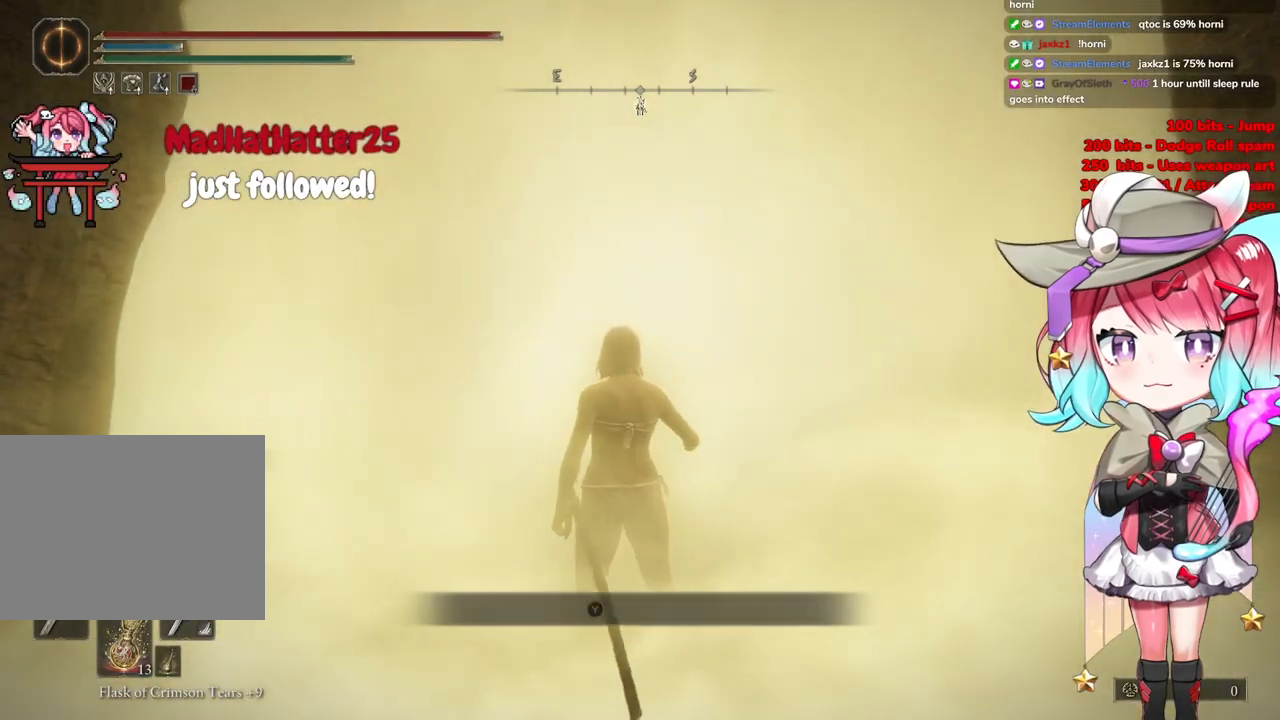
{"buttons": [], "left_stick": "center", "right_stick": "center", "events": []}
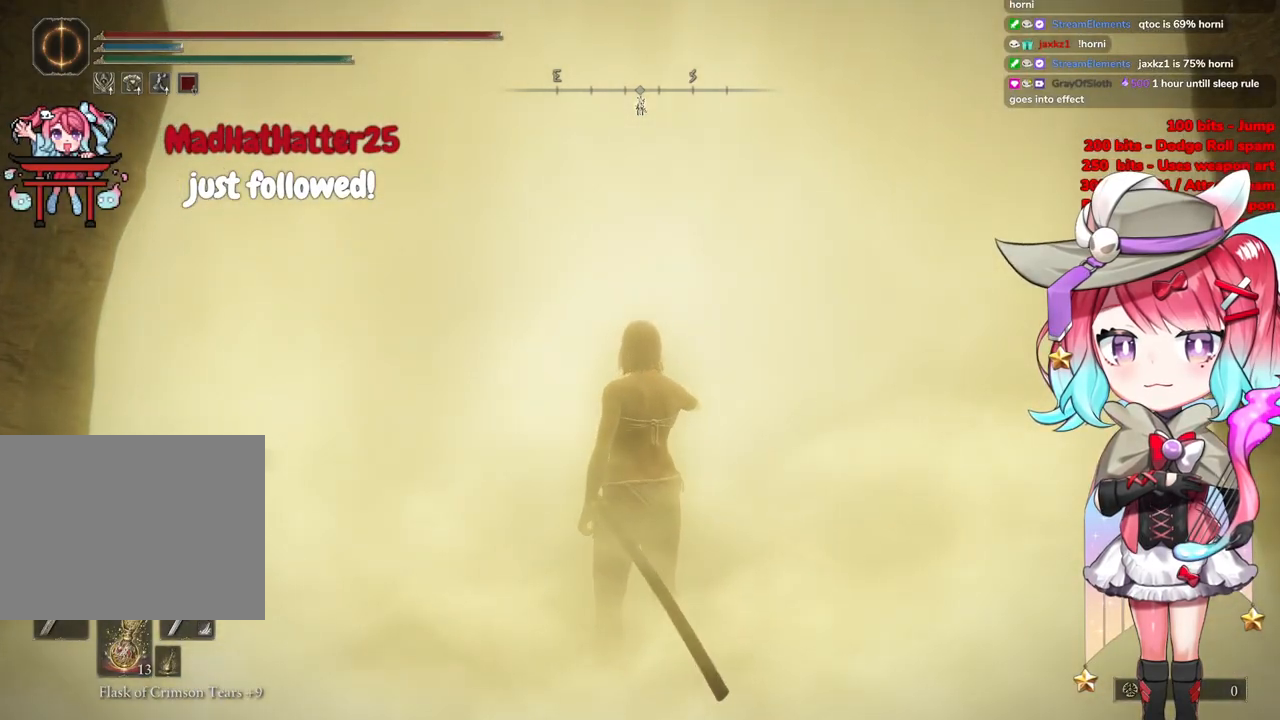
{"buttons": [], "left_stick": "up-right", "right_stick": "center", "events": [[84, "left_stick", "up-right"]]}
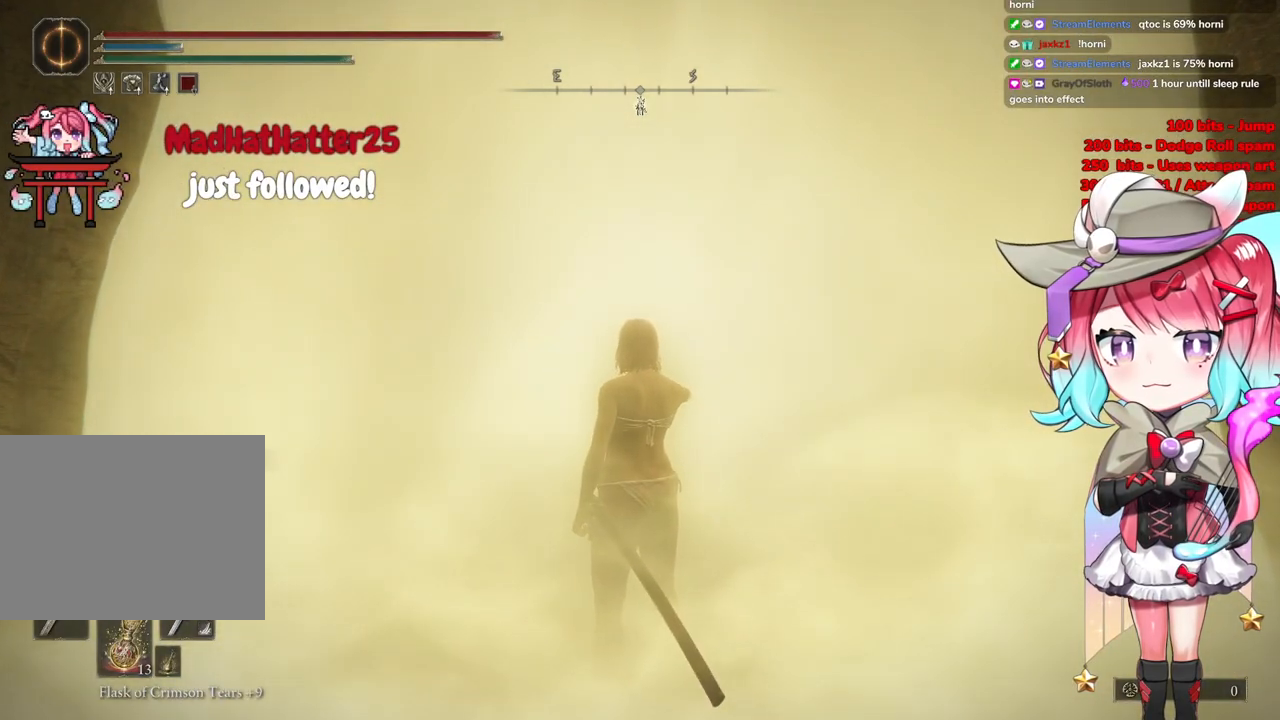
{"buttons": [], "left_stick": "up-right", "right_stick": "center", "events": [[167, "CIRCLE", "down"], [317, "CIRCLE", "up"]]}
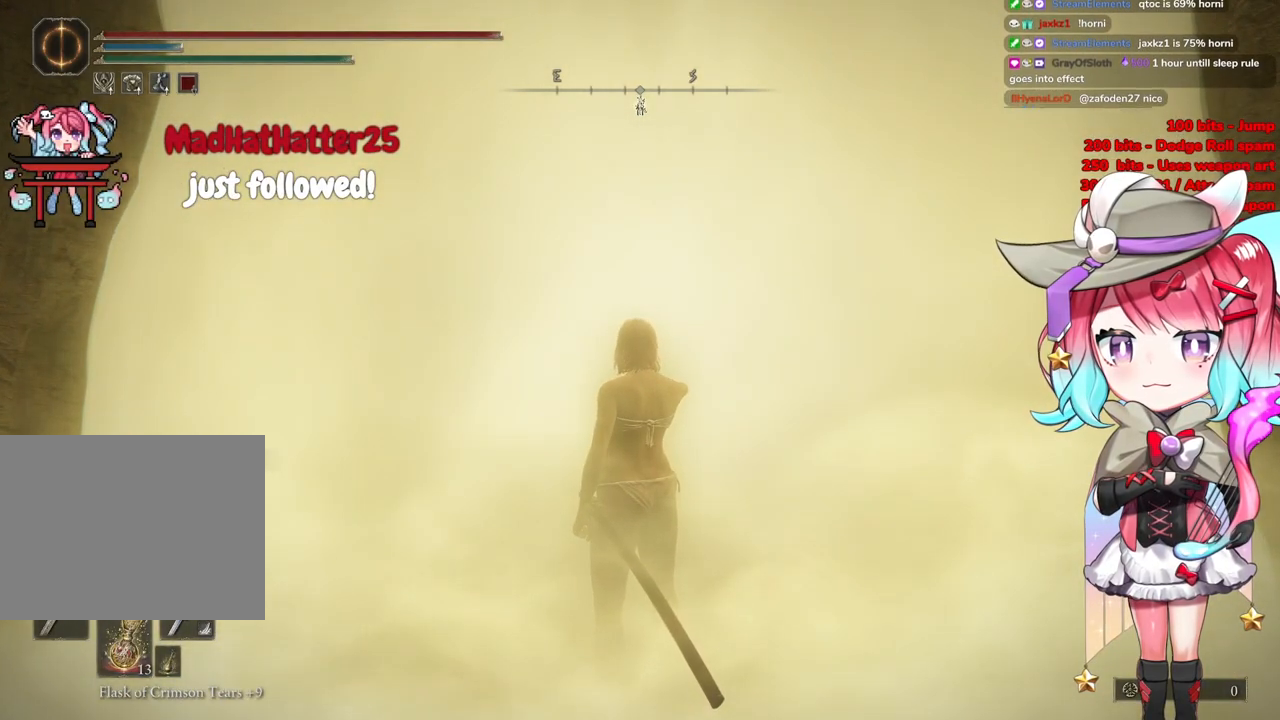
{"buttons": [], "left_stick": "up-right", "right_stick": "center", "events": []}
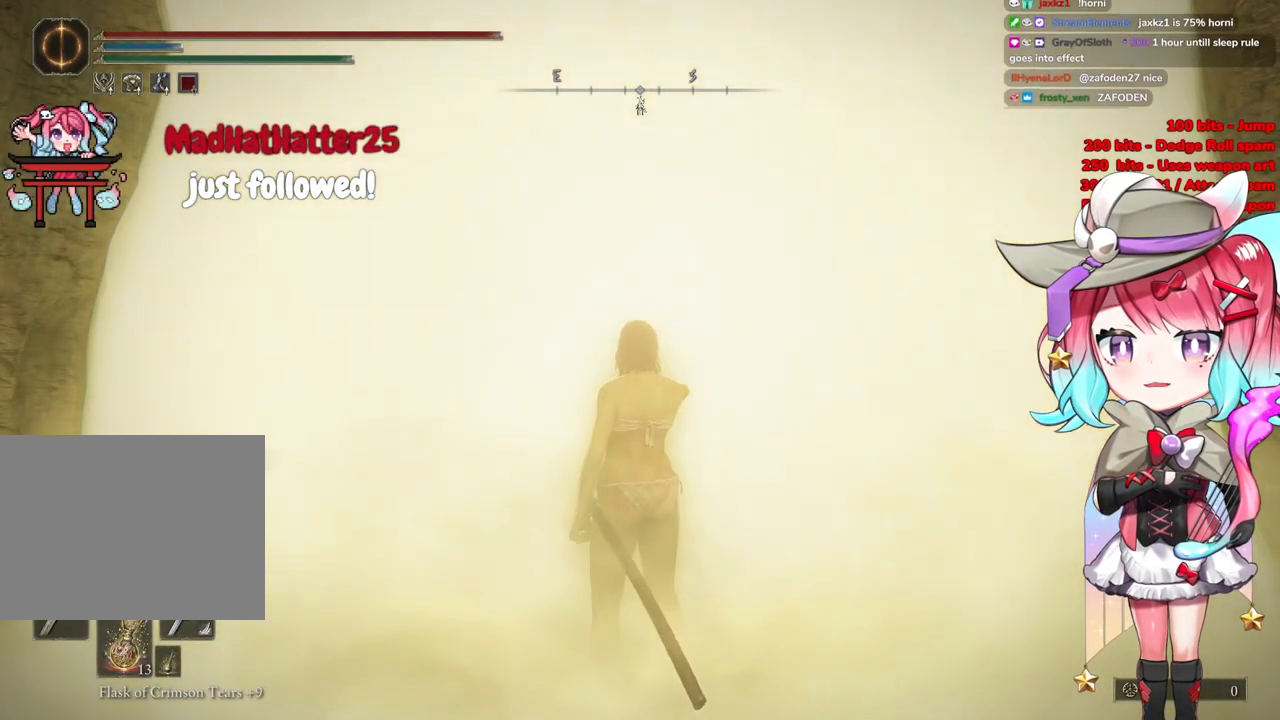
{"buttons": [], "left_stick": "up-right", "right_stick": "center", "events": []}
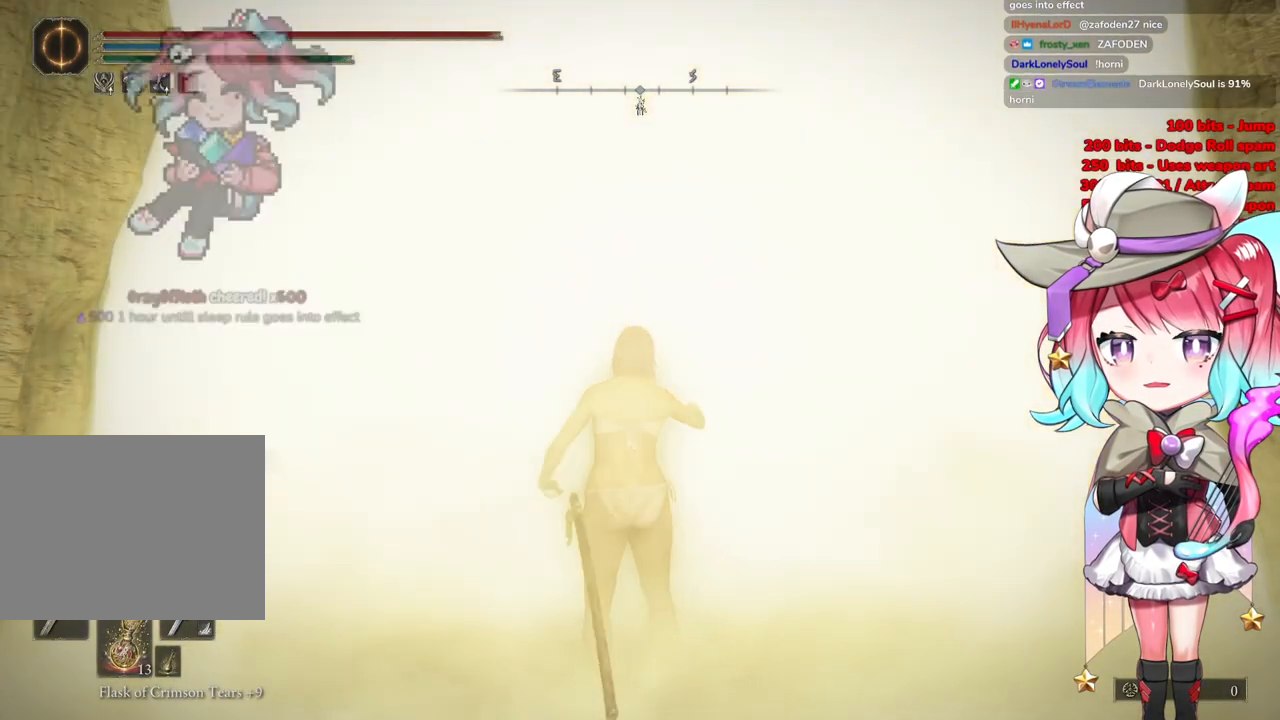
{"buttons": [], "left_stick": "up", "right_stick": "center", "events": [[484, "left_stick", "up"]]}
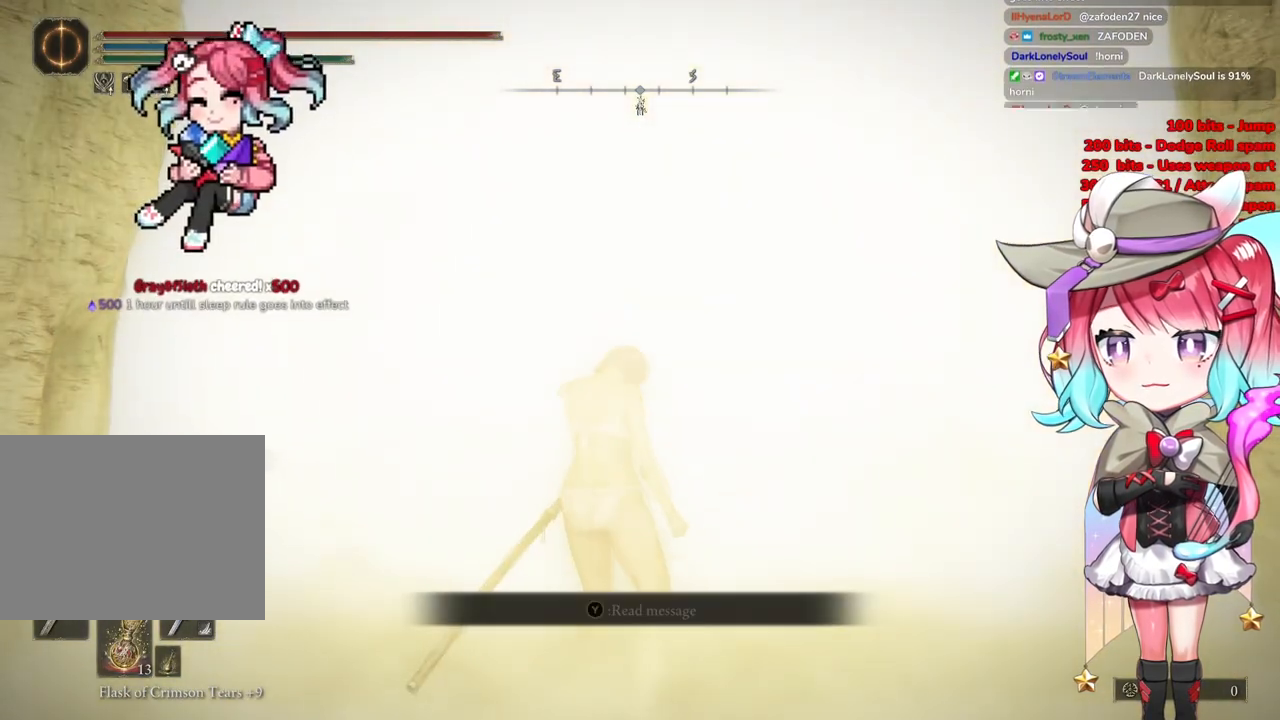
{"buttons": [], "left_stick": "up", "right_stick": "center", "events": [[183, "CIRCLE", "down"], [350, "CIRCLE", "up"]]}
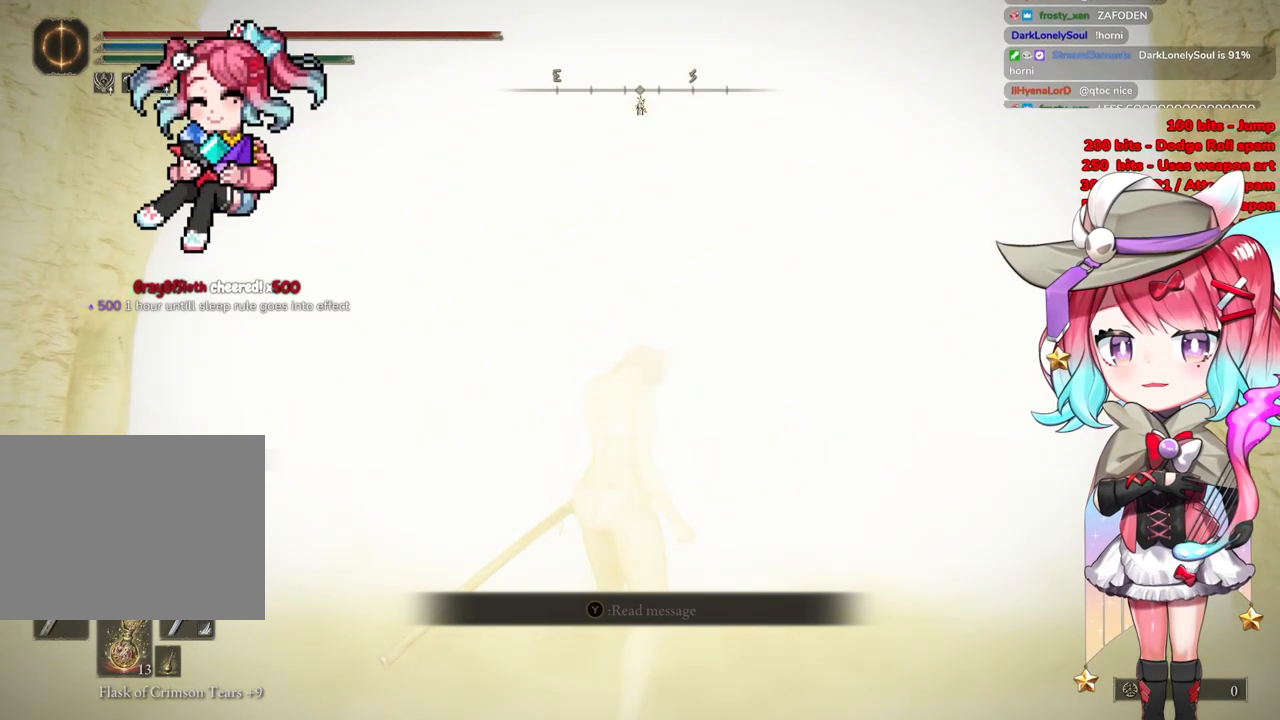
{"buttons": [], "left_stick": "up", "right_stick": "center", "events": []}
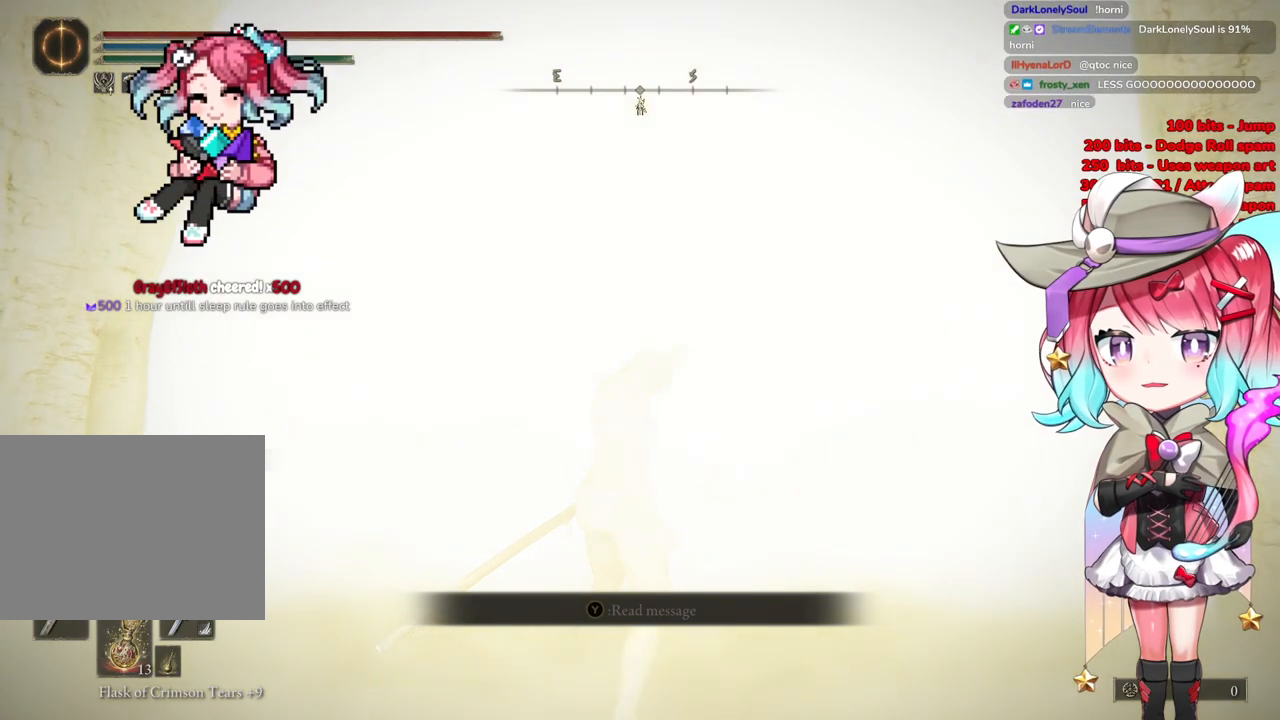
{"buttons": [], "left_stick": "up", "right_stick": "center", "events": [[50, "CIRCLE", "down"], [150, "CIRCLE", "up"]]}
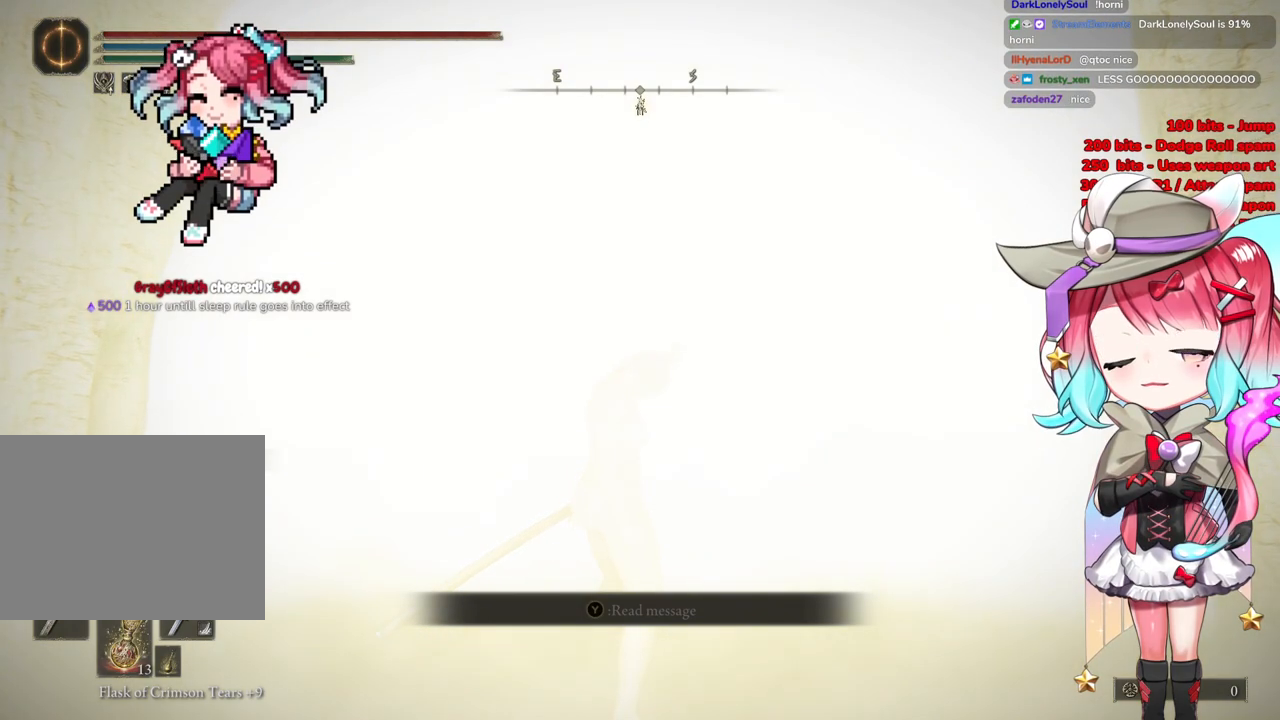
{"buttons": [], "left_stick": "up", "right_stick": "center", "events": [[217, "CIRCLE", "down"], [401, "CIRCLE", "up"]]}
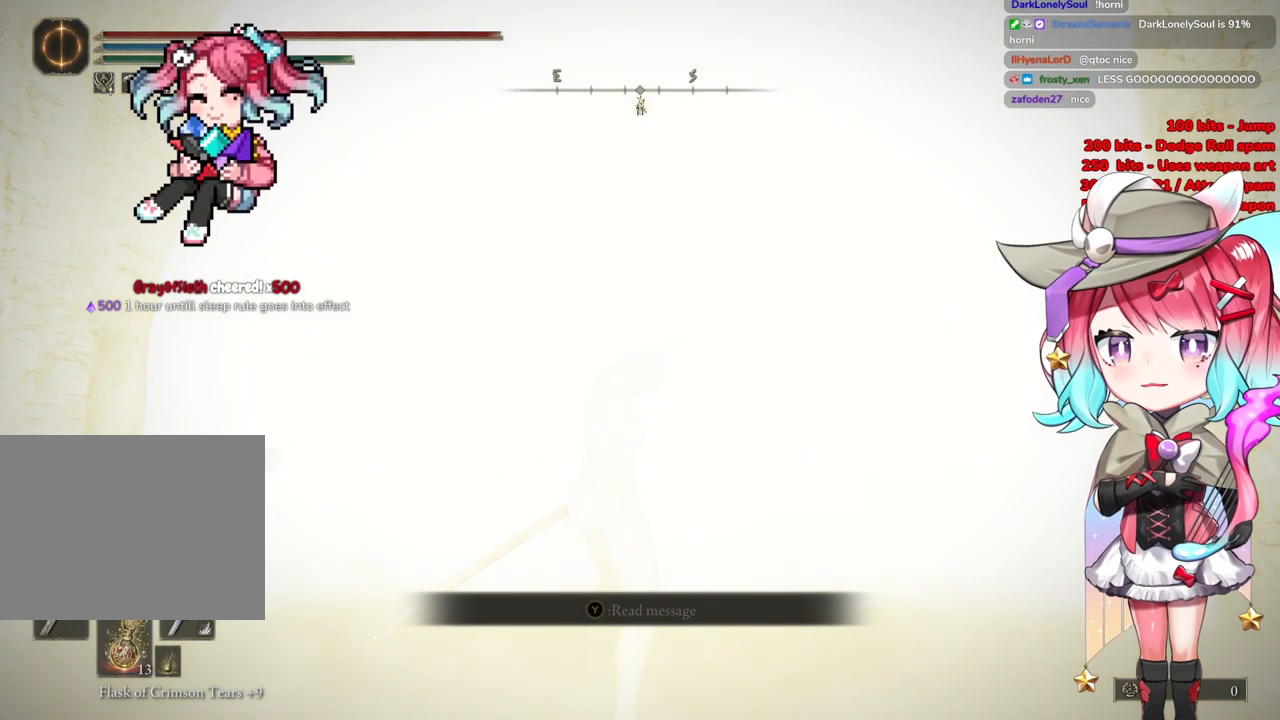
{"buttons": ["CIRCLE"], "left_stick": "up", "right_stick": "center", "events": [[500, "CIRCLE", "down"]]}
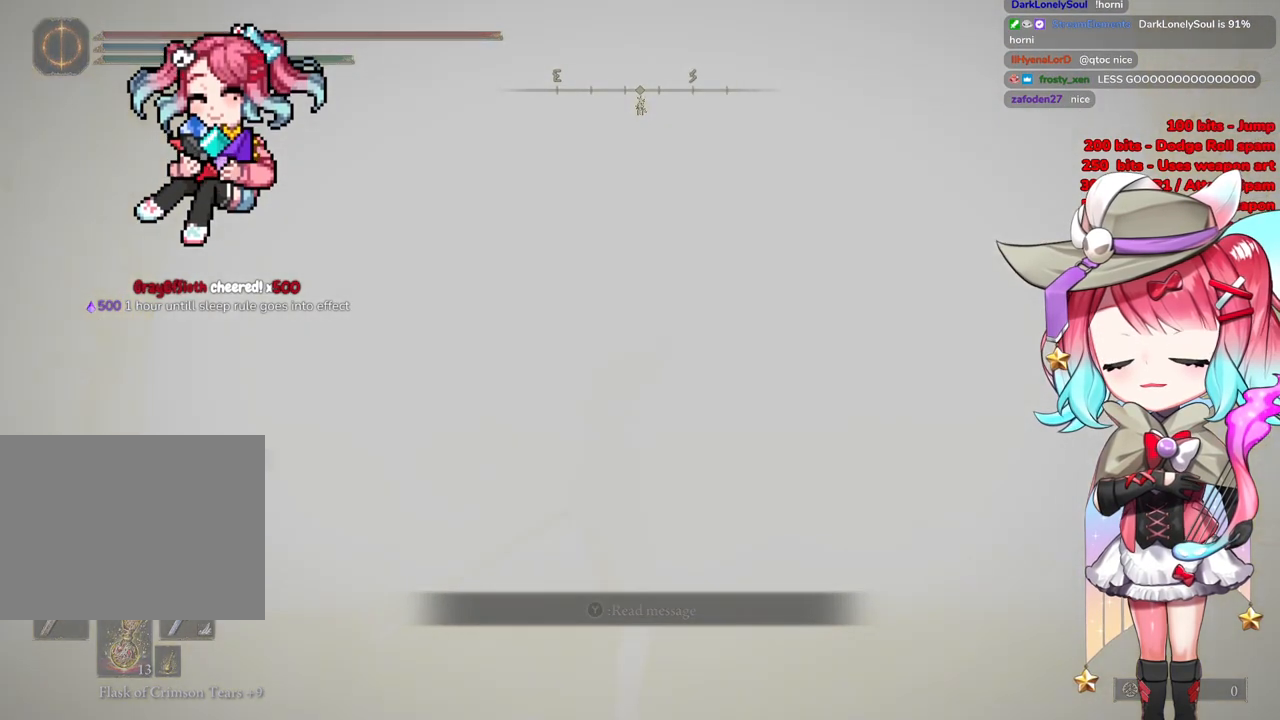
{"buttons": [], "left_stick": "up", "right_stick": "center", "events": [[300, "CIRCLE", "up"]]}